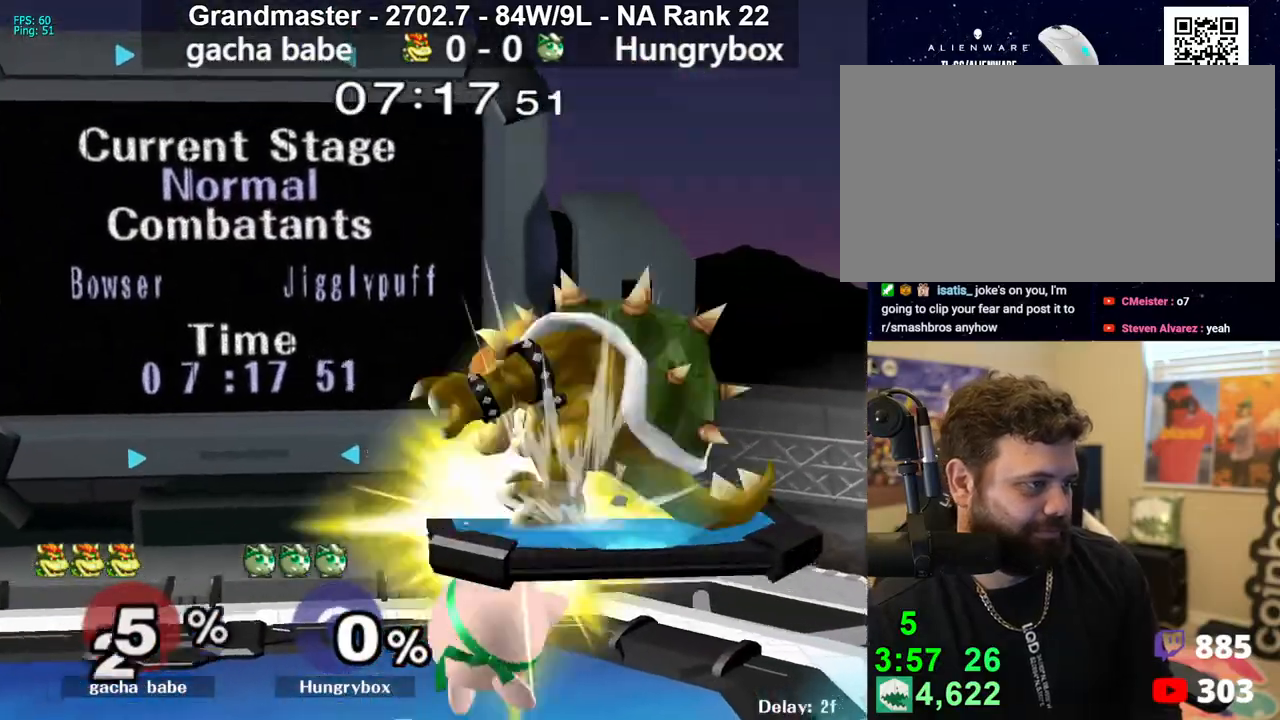
Gameplay with a controller (Nintendo layout); each line is a JSON object with the inputs held at the frame after it. "events" lists button and stick changes between this image and that frame as [ms after this image, input, new state], when the widget could be followed in between. Not read: L3 R3 START.
{"buttons": [], "left_stick": "right", "right_stick": "up", "events": [[67, "Z", "up"], [100, "Z", "down"], [183, "Z", "up"], [217, "Z", "down"], [283, "Z", "up"], [283, "left_stick", "center"], [367, "left_stick", "up"], [483, "left_stick", "right"], [500, "right_stick", "up"]]}
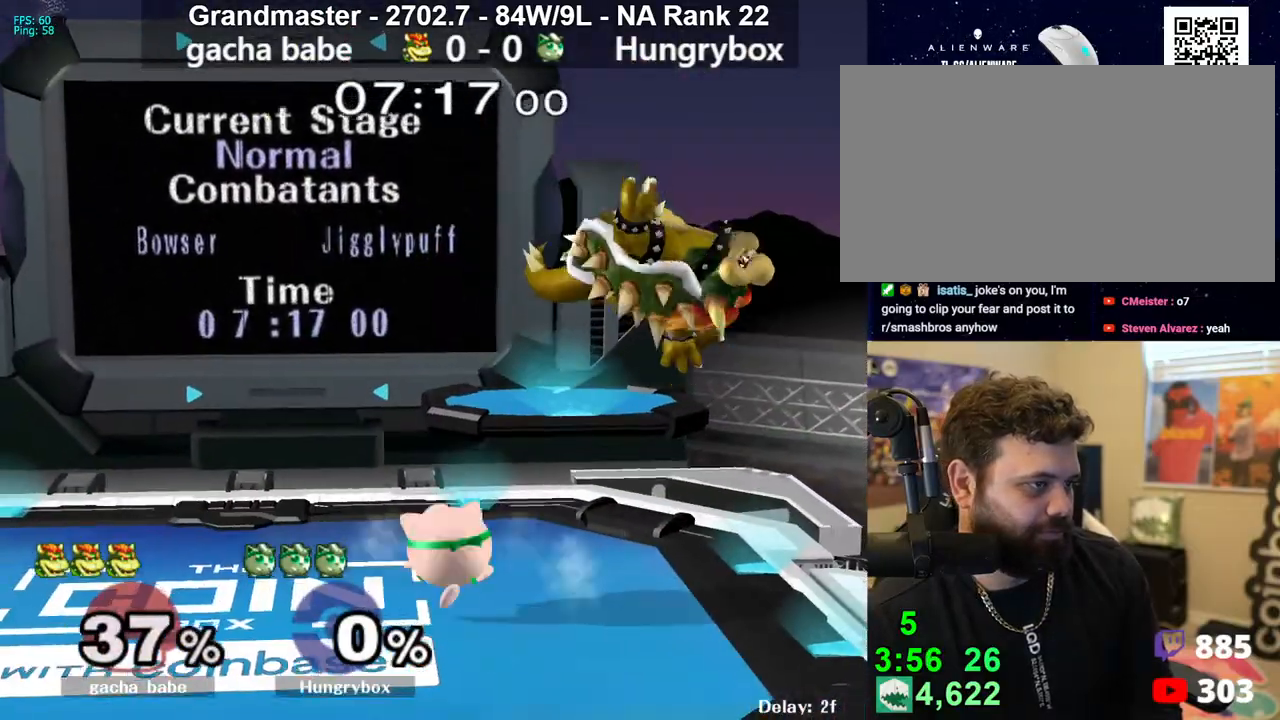
{"buttons": [], "left_stick": "center", "right_stick": "center", "events": [[33, "Z", "down"], [67, "right_stick", "center"], [100, "Z", "up"], [133, "left_stick", "left"], [267, "left_stick", "center"]]}
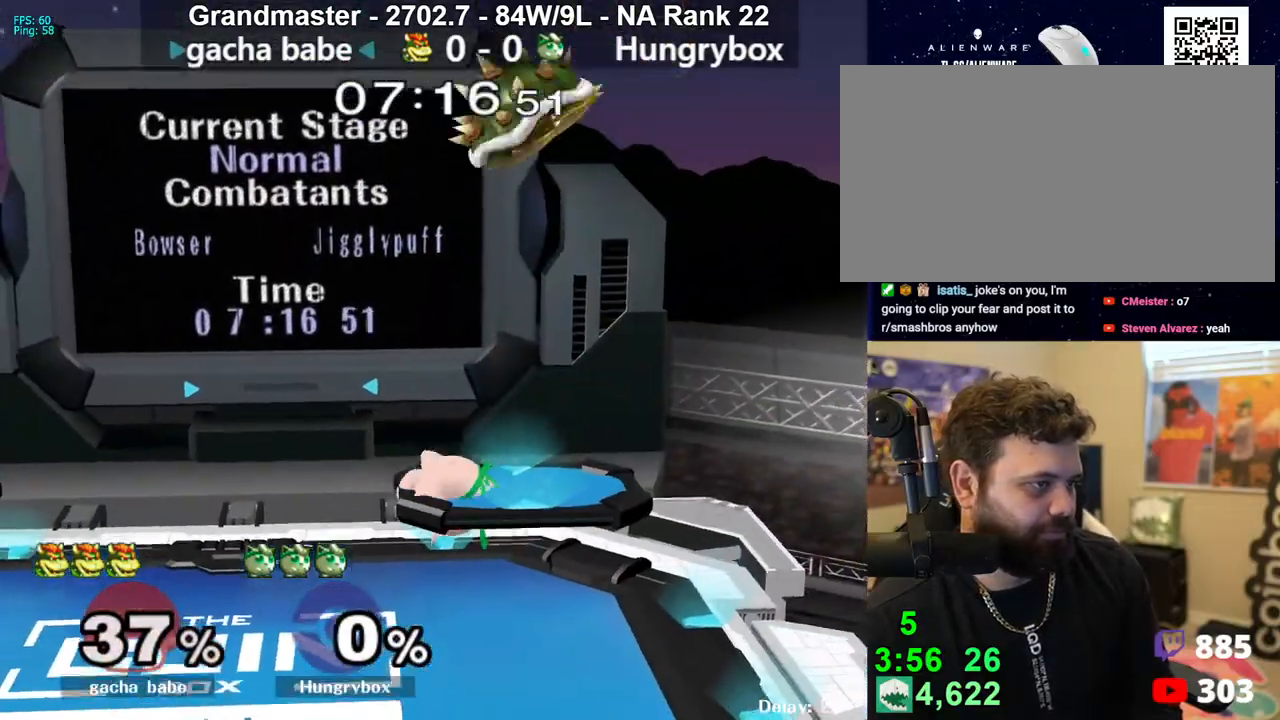
{"buttons": [], "left_stick": "right", "right_stick": "up", "events": [[50, "left_stick", "left"], [183, "left_stick", "down"], [300, "left_stick", "center"], [383, "left_stick", "up-right"], [500, "left_stick", "right"], [500, "right_stick", "up"]]}
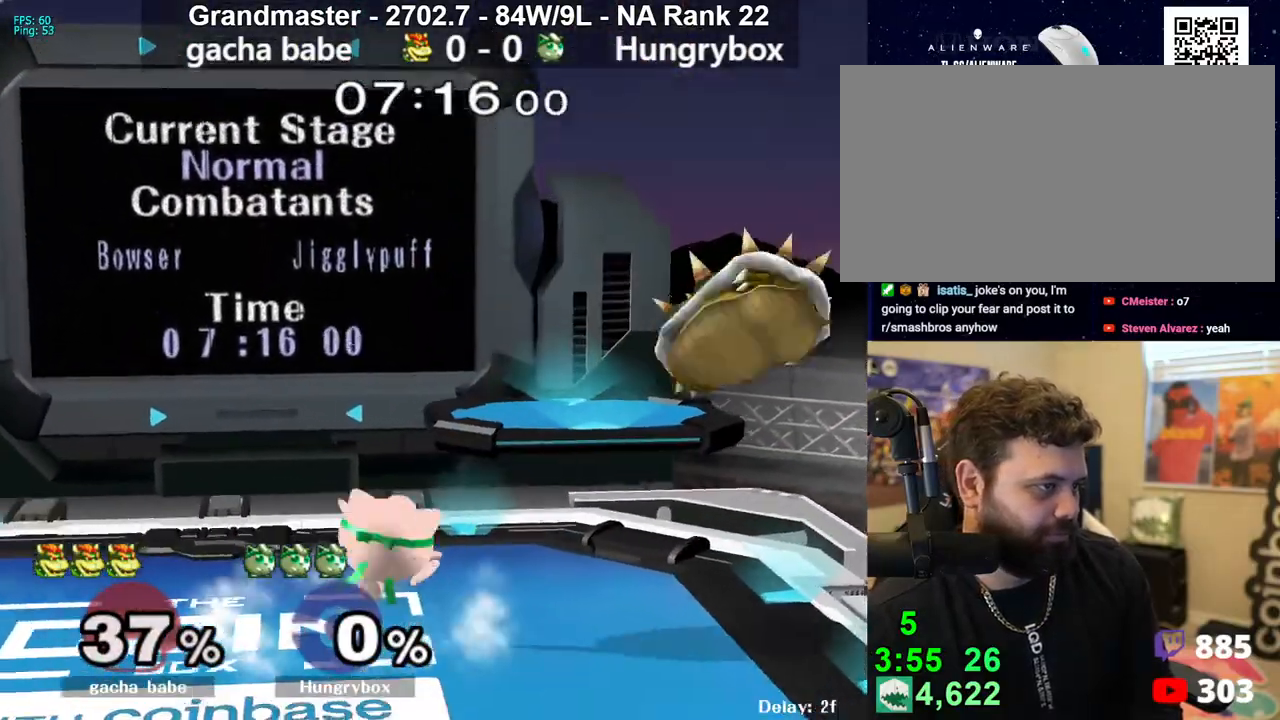
{"buttons": [], "left_stick": "up-right", "right_stick": "center", "events": [[167, "right_stick", "center"], [183, "left_stick", "left"], [367, "left_stick", "center"], [467, "left_stick", "up-right"]]}
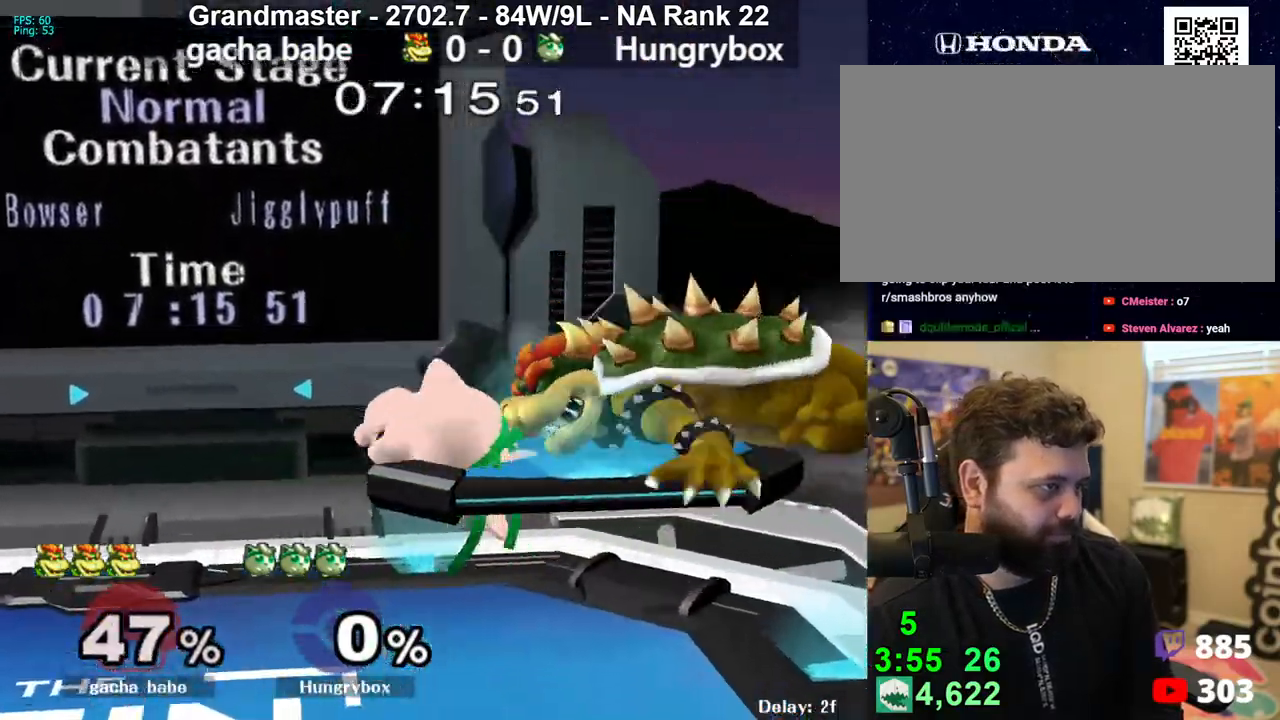
{"buttons": [], "left_stick": "center", "right_stick": "center", "events": [[100, "left_stick", "down-left"], [267, "left_stick", "center"]]}
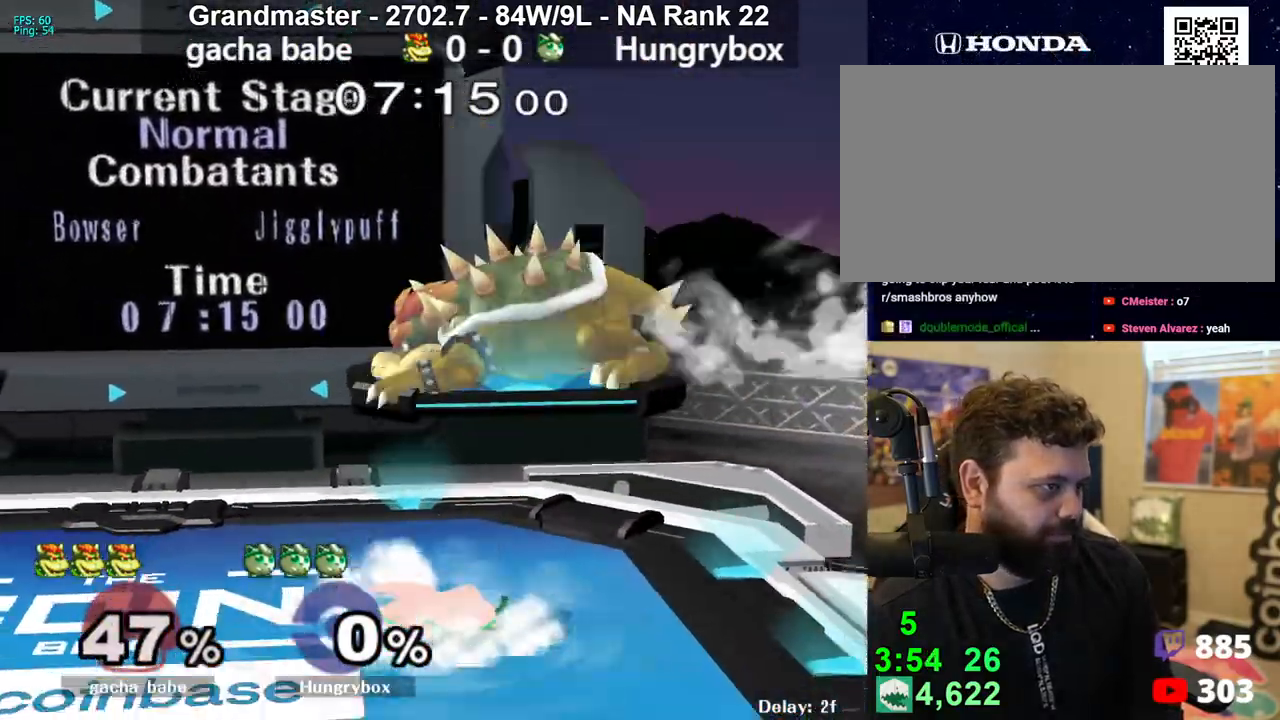
{"buttons": ["B"], "left_stick": "down-right", "right_stick": "center", "events": [[33, "left_stick", "up"], [117, "left_stick", "right"], [417, "left_stick", "down"], [450, "B", "down"], [500, "left_stick", "down-right"]]}
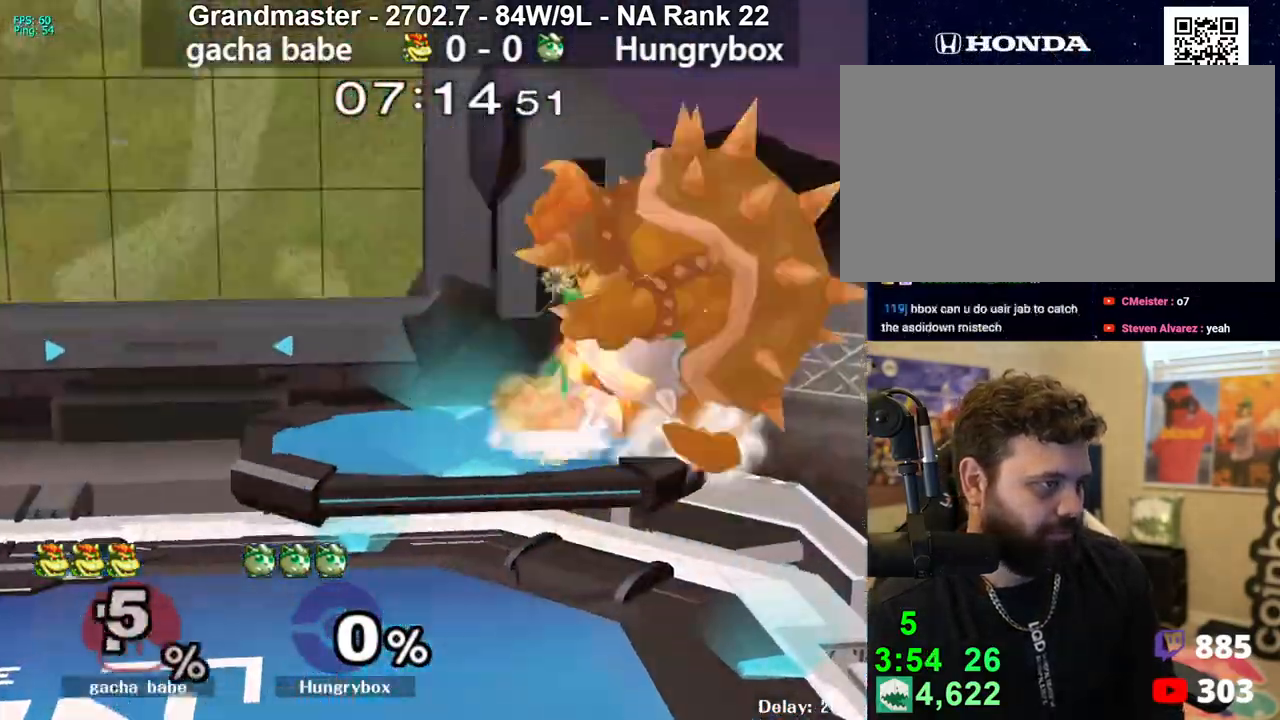
{"buttons": [], "left_stick": "right", "right_stick": "center", "events": [[17, "B", "up"], [17, "left_stick", "center"], [217, "Z", "down"], [267, "left_stick", "left"], [283, "Z", "up"], [333, "Z", "down"], [400, "Z", "up"], [500, "left_stick", "right"]]}
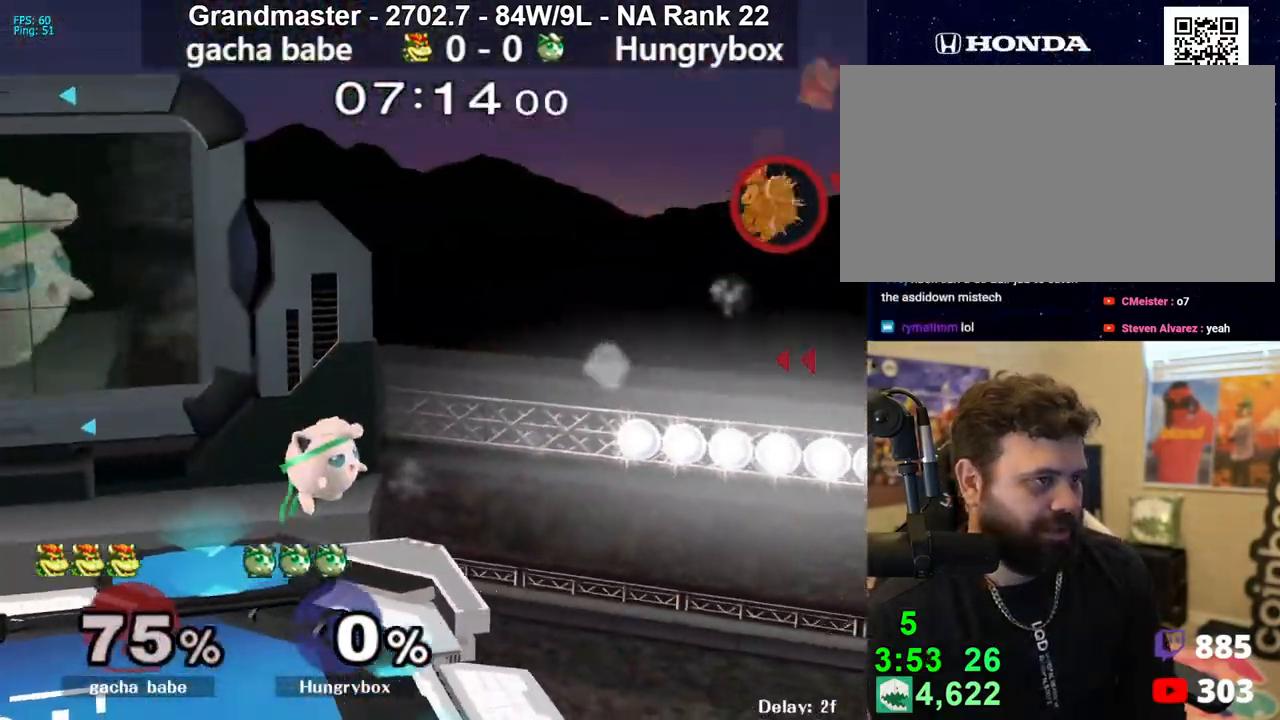
{"buttons": [], "left_stick": "center", "right_stick": "center", "events": [[67, "left_stick", "left"], [117, "left_stick", "up"], [283, "left_stick", "center"]]}
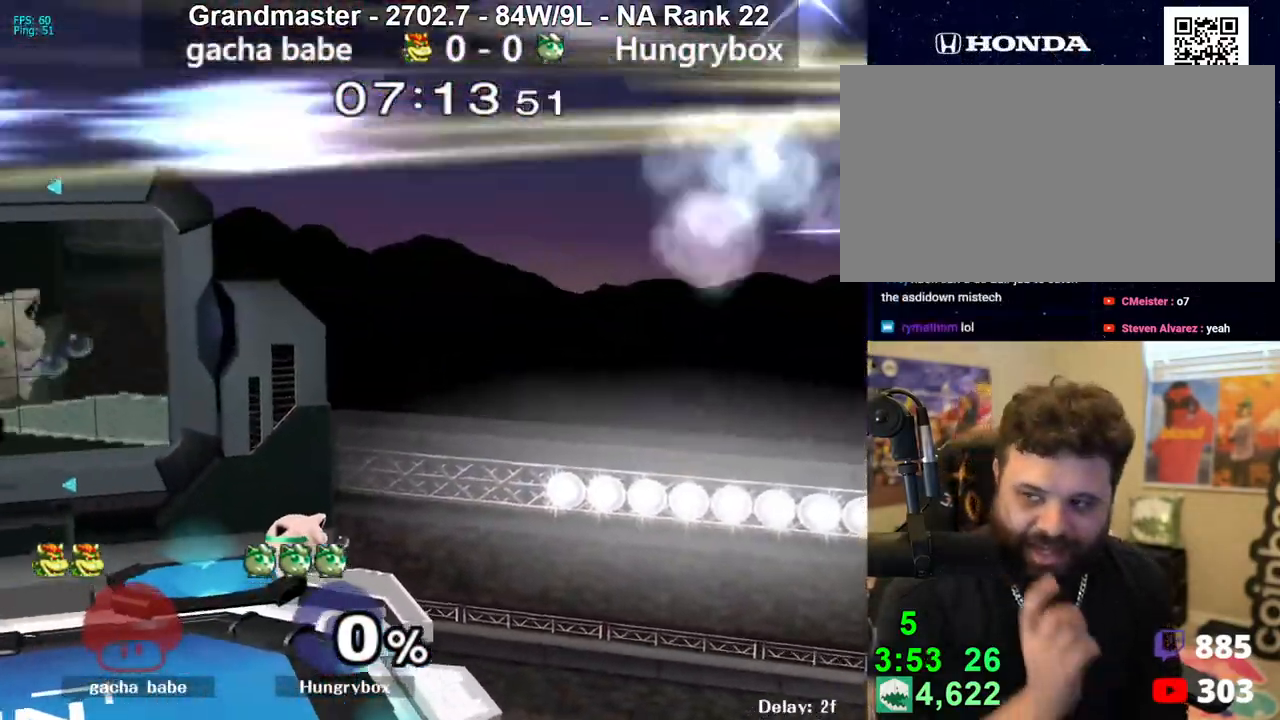
{"buttons": [], "left_stick": "center", "right_stick": "center", "events": []}
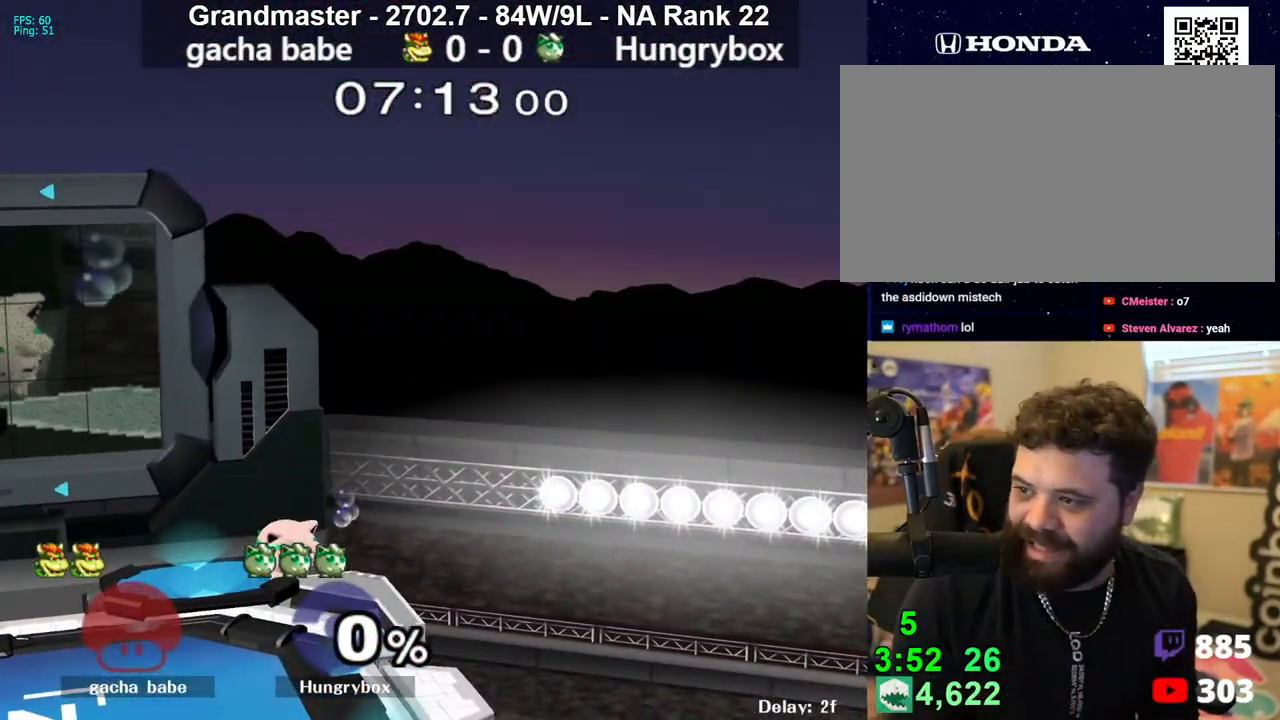
{"buttons": ["Y"], "left_stick": "left", "right_stick": "center", "events": [[433, "left_stick", "left"], [500, "Y", "down"]]}
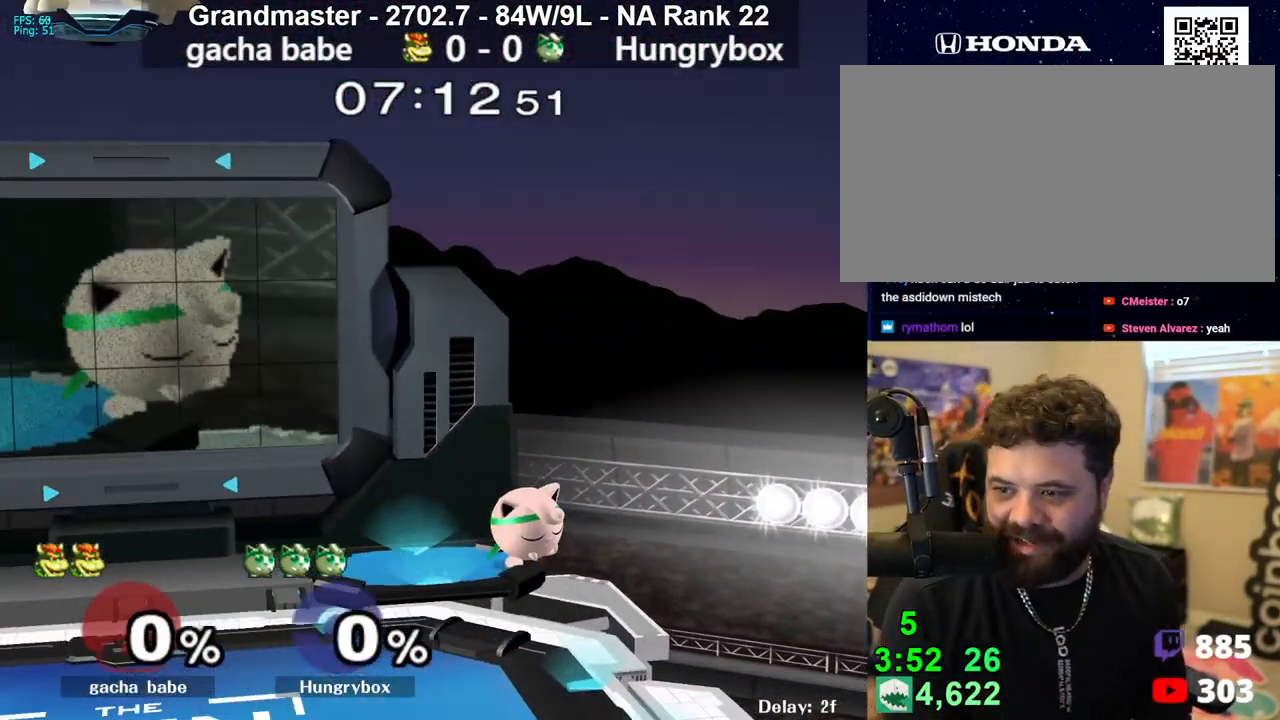
{"buttons": ["Y"], "left_stick": "down-left", "right_stick": "center", "events": [[150, "left_stick", "right"], [250, "left_stick", "up-left"], [300, "left_stick", "right"], [367, "left_stick", "left"], [450, "left_stick", "right"], [500, "left_stick", "down-left"]]}
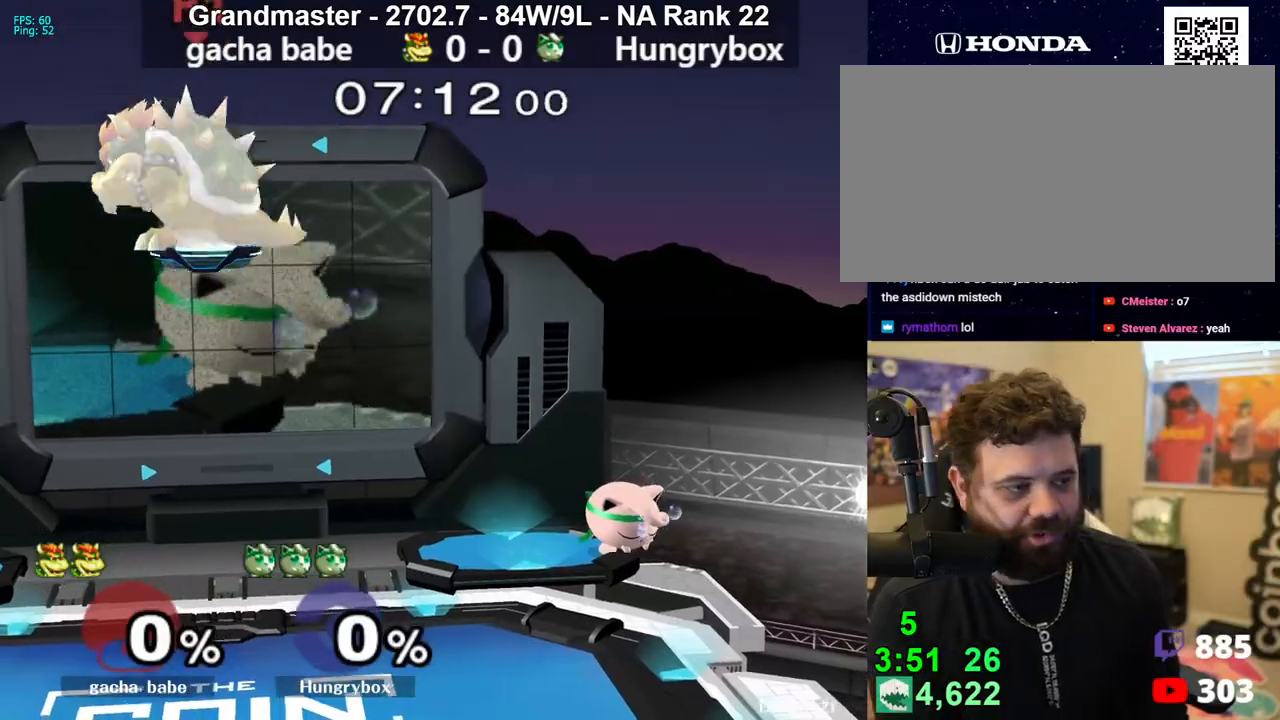
{"buttons": ["Y"], "left_stick": "up", "right_stick": "center", "events": [[33, "left_stick", "up-left"], [83, "left_stick", "right"], [150, "left_stick", "up-left"], [217, "left_stick", "up-right"], [300, "left_stick", "up-left"], [367, "left_stick", "up-right"], [483, "left_stick", "up"]]}
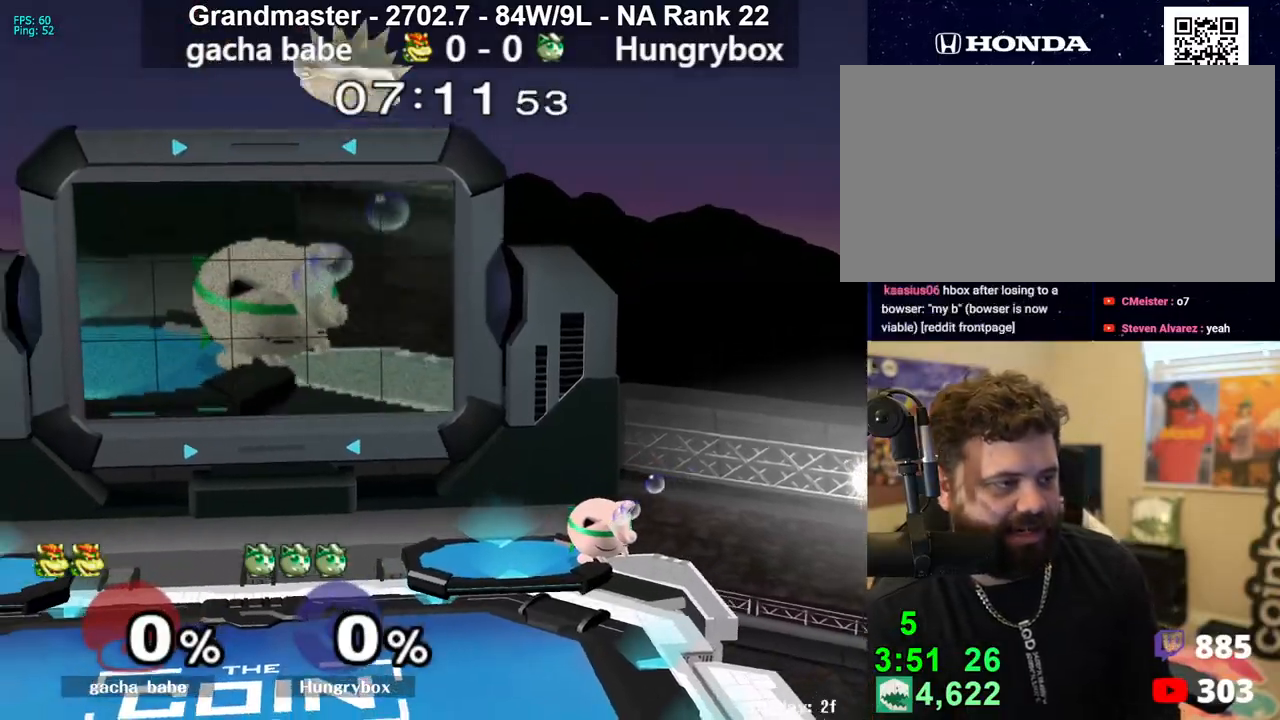
{"buttons": ["Y"], "left_stick": "down-right", "right_stick": "center", "events": [[17, "left_stick", "right"], [150, "left_stick", "up-right"], [200, "left_stick", "down-right"], [250, "left_stick", "up-left"], [300, "left_stick", "up-right"], [350, "left_stick", "down-right"], [400, "left_stick", "up-left"], [483, "left_stick", "down-right"]]}
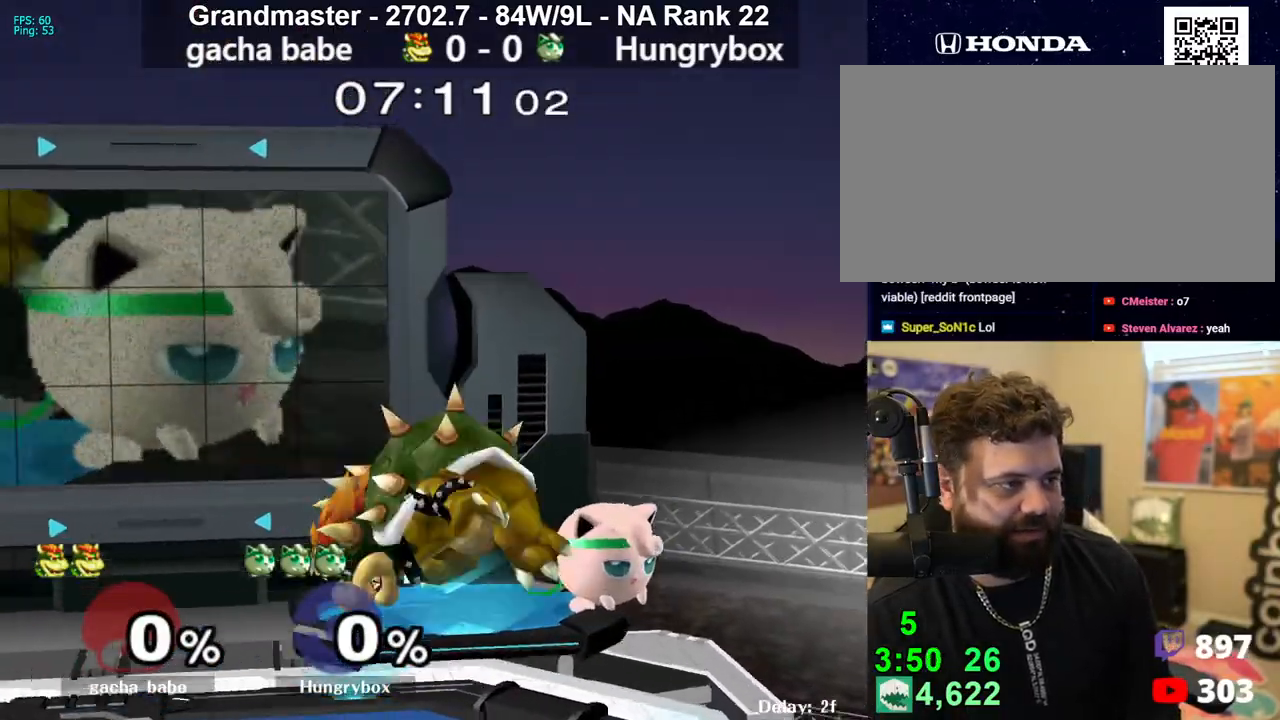
{"buttons": ["Y"], "left_stick": "up-right", "right_stick": "center", "events": [[33, "left_stick", "up-left"], [100, "left_stick", "right"], [333, "left_stick", "up-left"], [383, "left_stick", "right"], [450, "left_stick", "left"], [500, "left_stick", "up-right"]]}
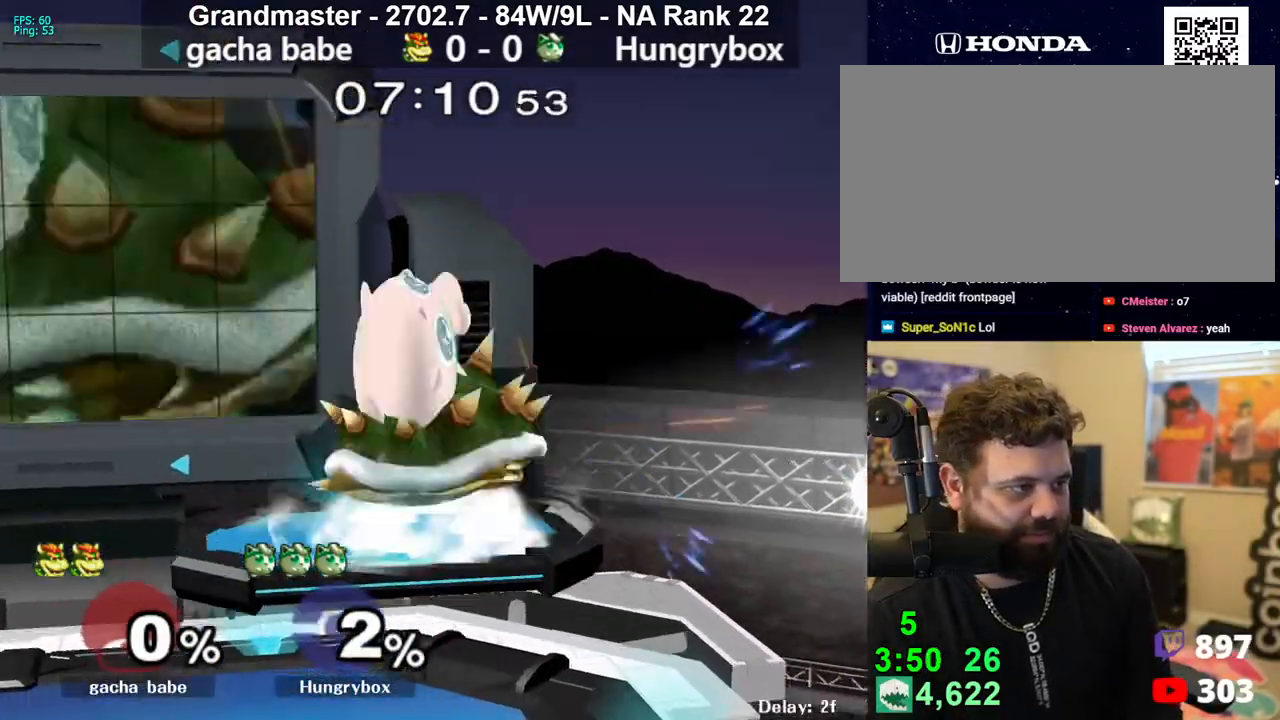
{"buttons": [], "left_stick": "right", "right_stick": "center", "events": [[33, "left_stick", "left"], [117, "left_stick", "up-right"], [133, "R1", "down"], [150, "Y", "up"], [217, "R1", "up"], [483, "left_stick", "right"]]}
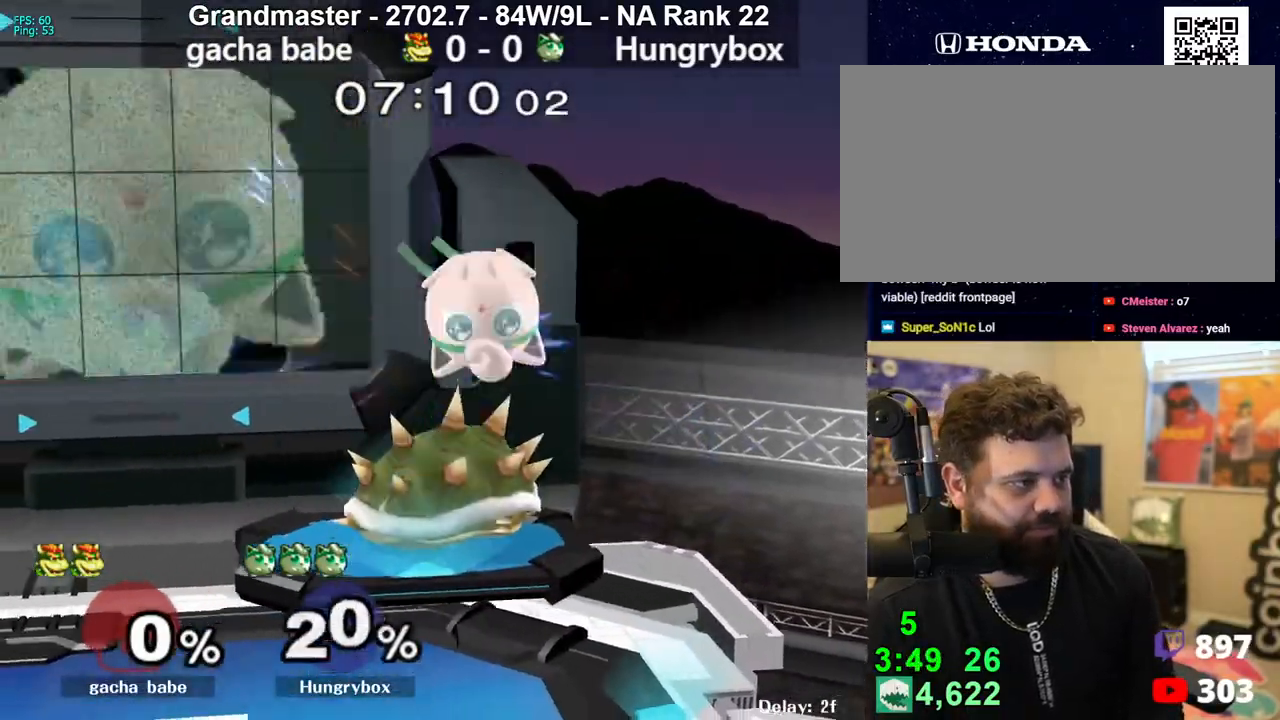
{"buttons": [], "left_stick": "right", "right_stick": "center", "events": []}
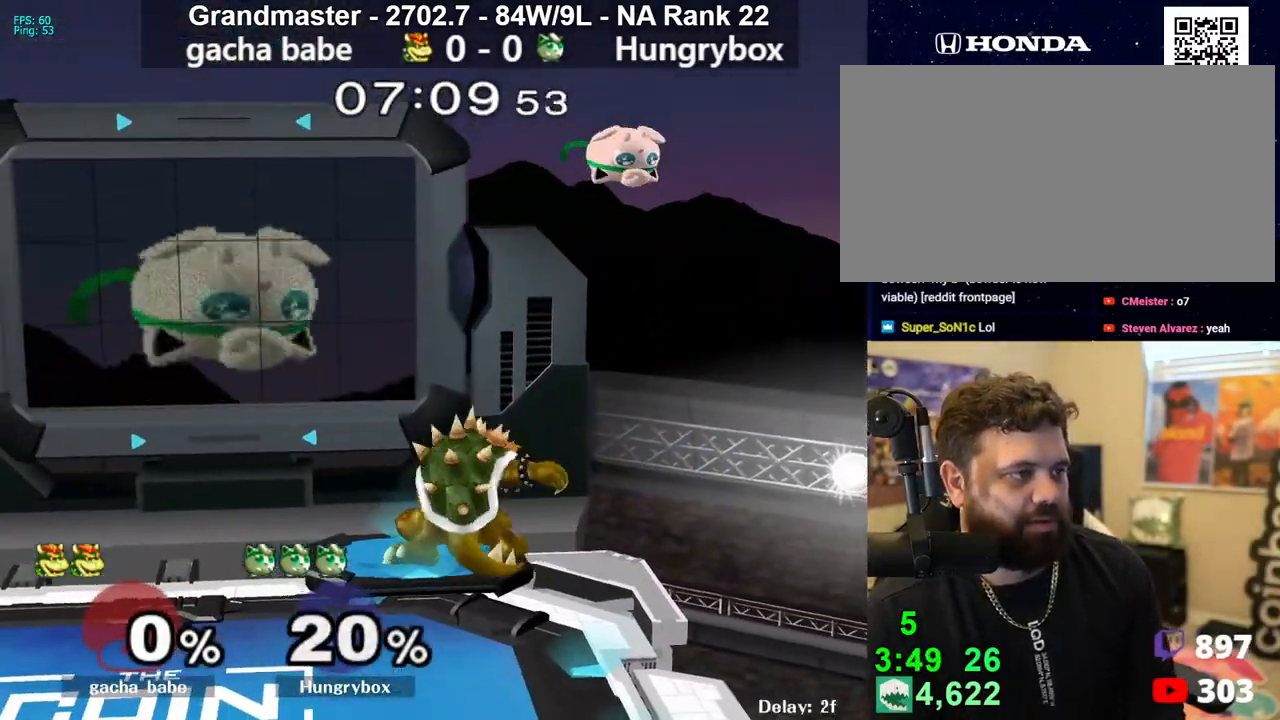
{"buttons": [], "left_stick": "left", "right_stick": "center", "events": [[333, "left_stick", "down"], [417, "left_stick", "center"], [500, "left_stick", "left"]]}
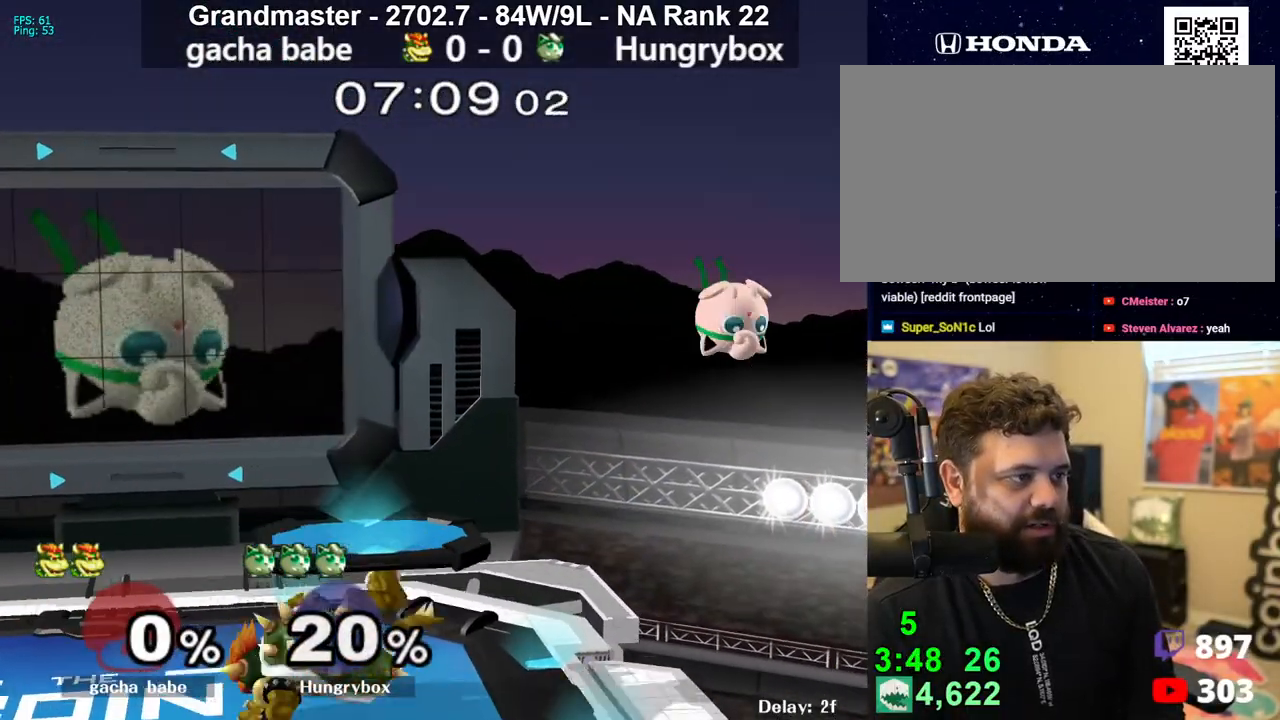
{"buttons": ["Z"], "left_stick": "right", "right_stick": "center", "events": [[267, "Z", "down"], [333, "Z", "up"], [383, "left_stick", "right"], [400, "Z", "down"], [467, "Z", "up"], [500, "Z", "down"]]}
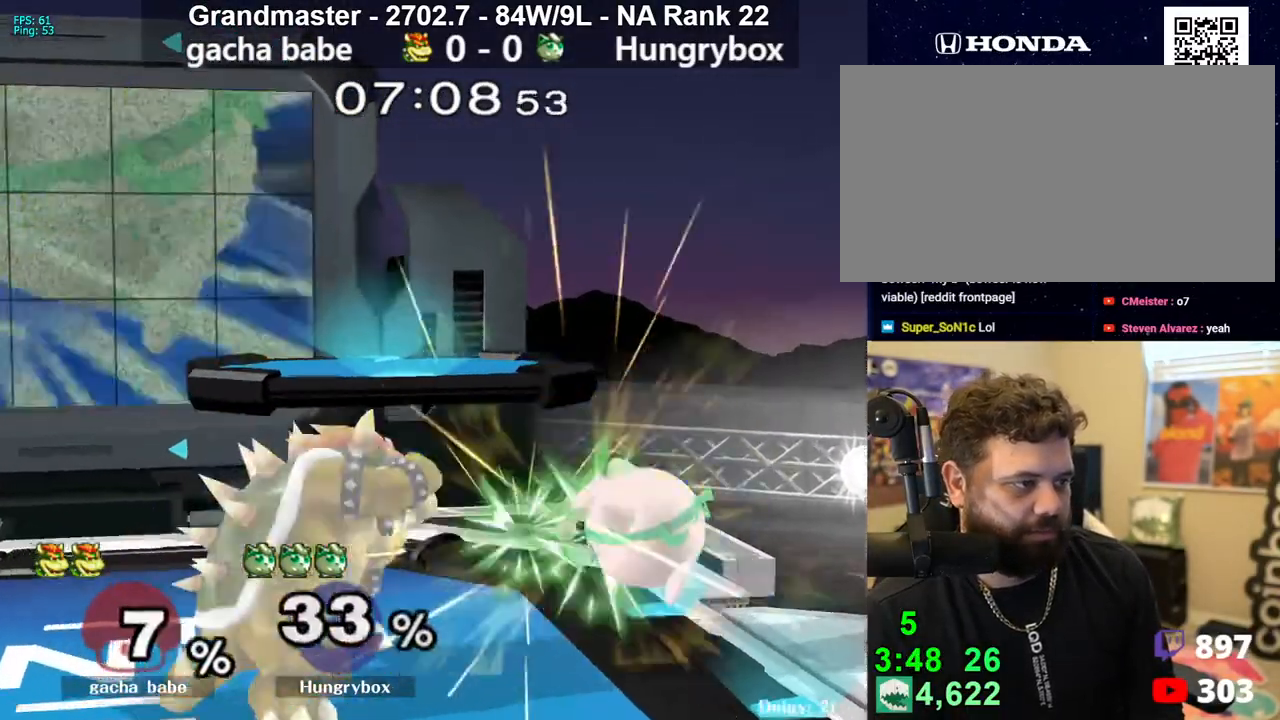
{"buttons": [], "left_stick": "center", "right_stick": "center", "events": [[83, "Z", "up"], [117, "Z", "down"], [150, "Z", "up"], [200, "left_stick", "center"], [317, "left_stick", "left"], [500, "left_stick", "center"]]}
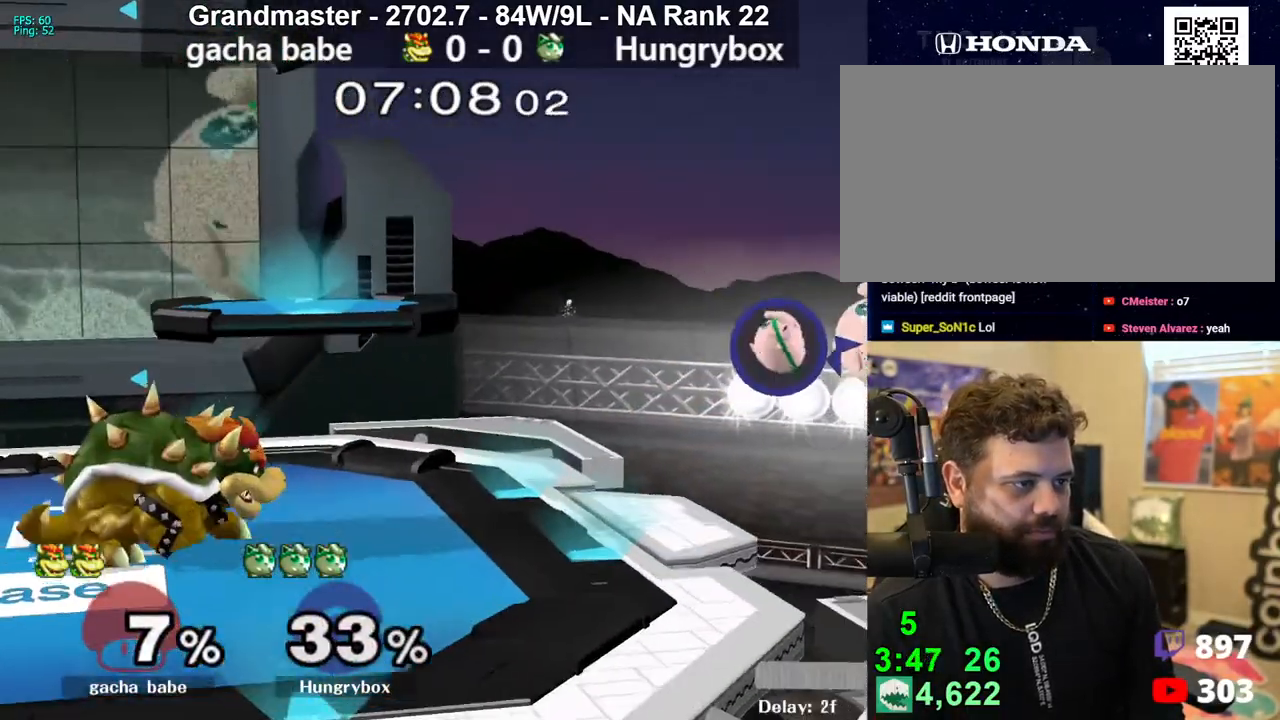
{"buttons": [], "left_stick": "left", "right_stick": "center", "events": [[50, "left_stick", "left"]]}
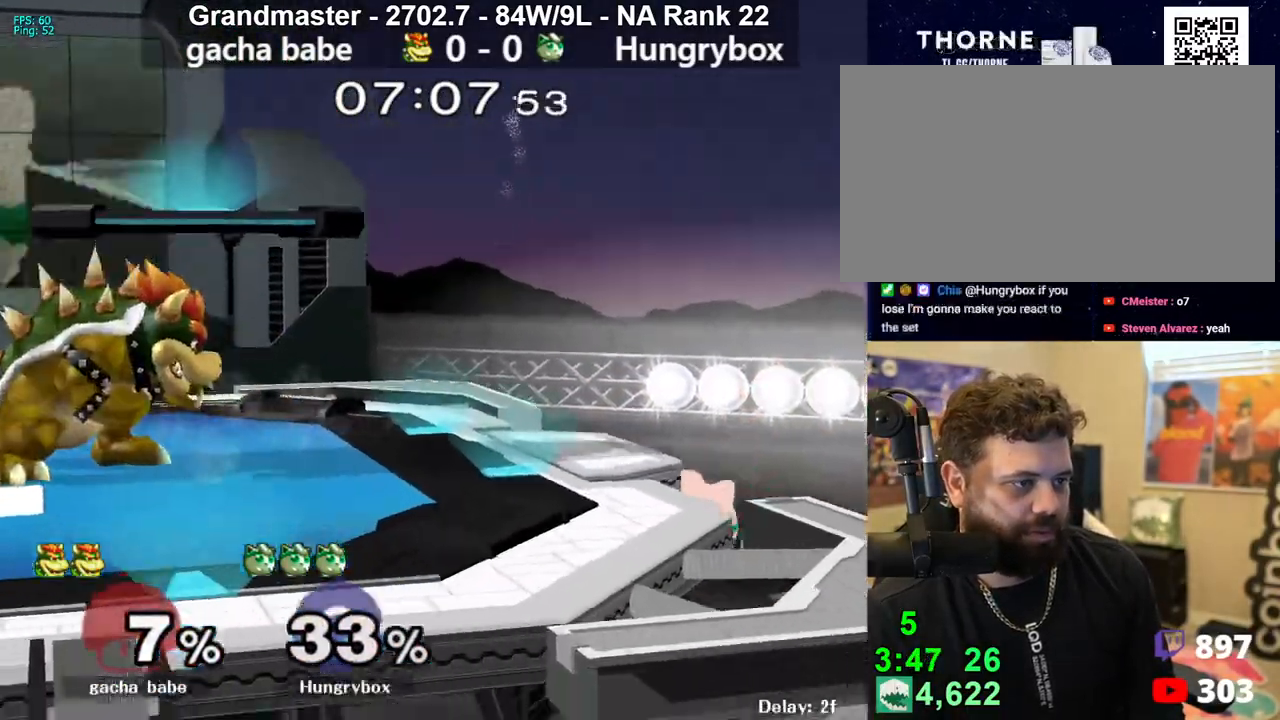
{"buttons": [], "left_stick": "center", "right_stick": "center", "events": [[33, "left_stick", "center"], [117, "left_stick", "right"], [200, "left_stick", "up"], [333, "left_stick", "center"]]}
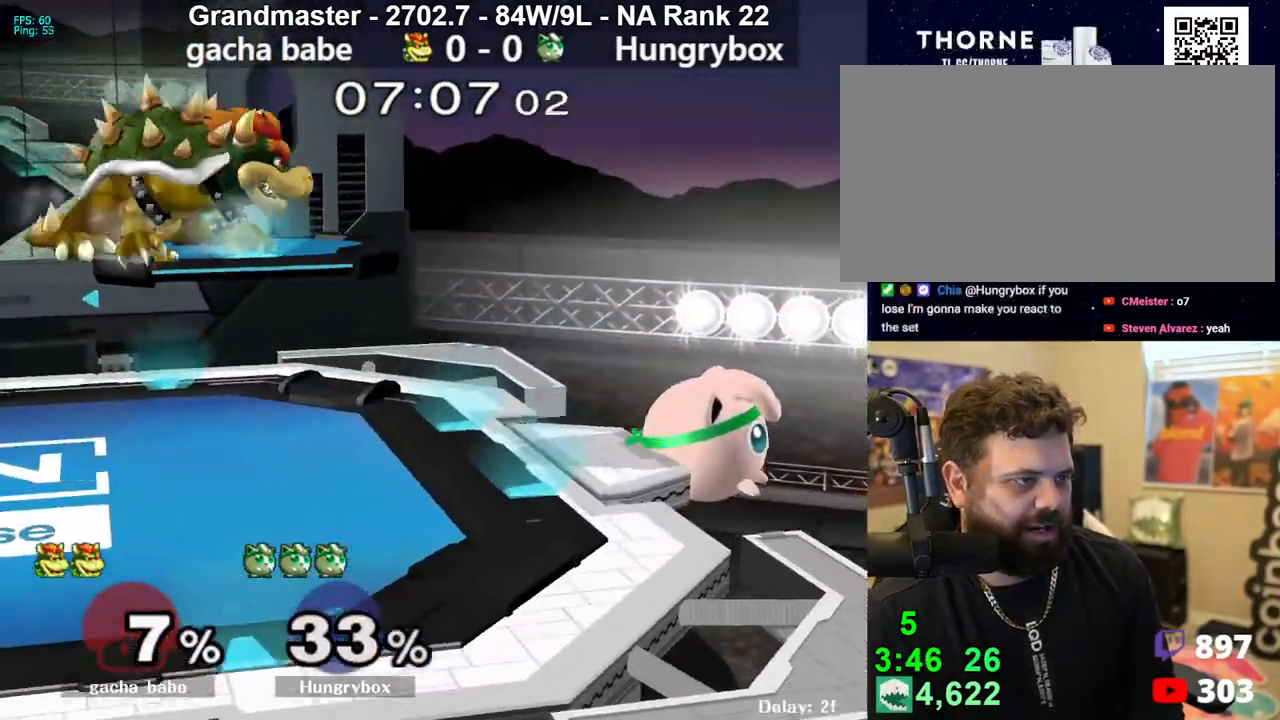
{"buttons": [], "left_stick": "center", "right_stick": "center", "events": [[100, "left_stick", "left"], [167, "left_stick", "up"], [317, "left_stick", "right"], [467, "left_stick", "center"]]}
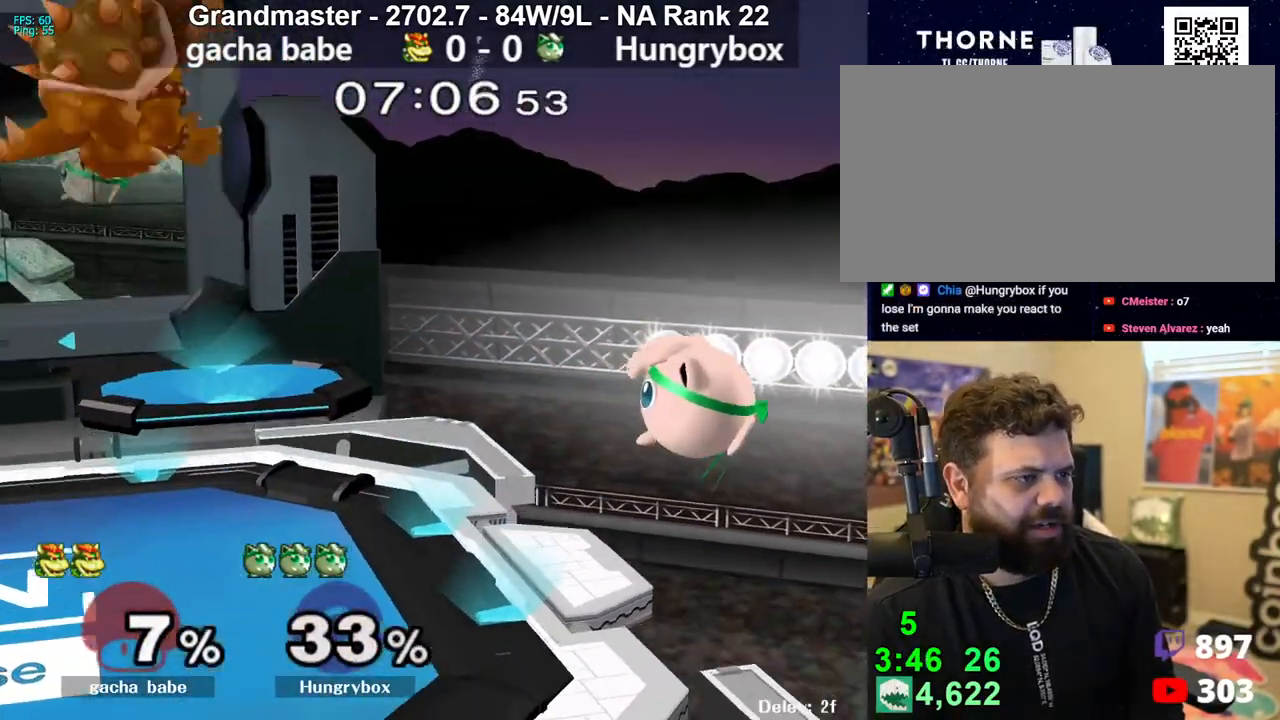
{"buttons": [], "left_stick": "up-left", "right_stick": "center", "events": [[67, "left_stick", "down"], [133, "left_stick", "left"], [400, "left_stick", "up"], [450, "left_stick", "up-left"]]}
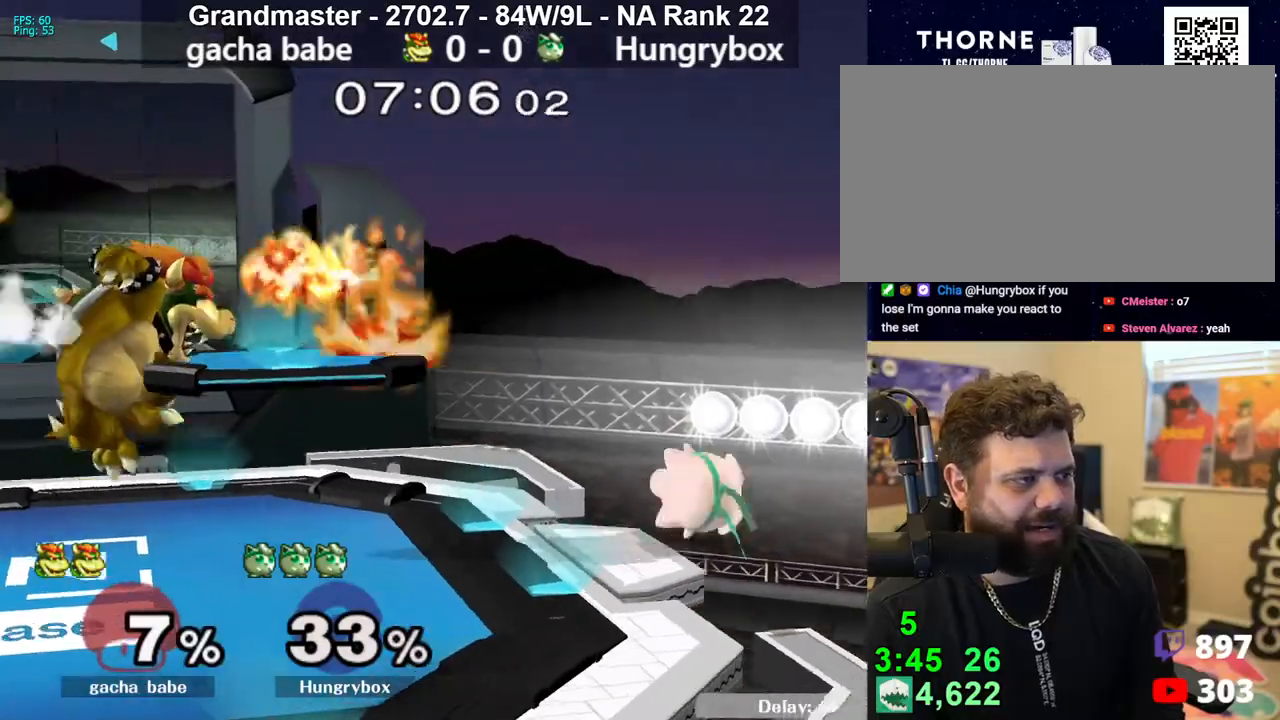
{"buttons": [], "left_stick": "left", "right_stick": "center", "events": [[83, "left_stick", "up-right"], [300, "left_stick", "left"]]}
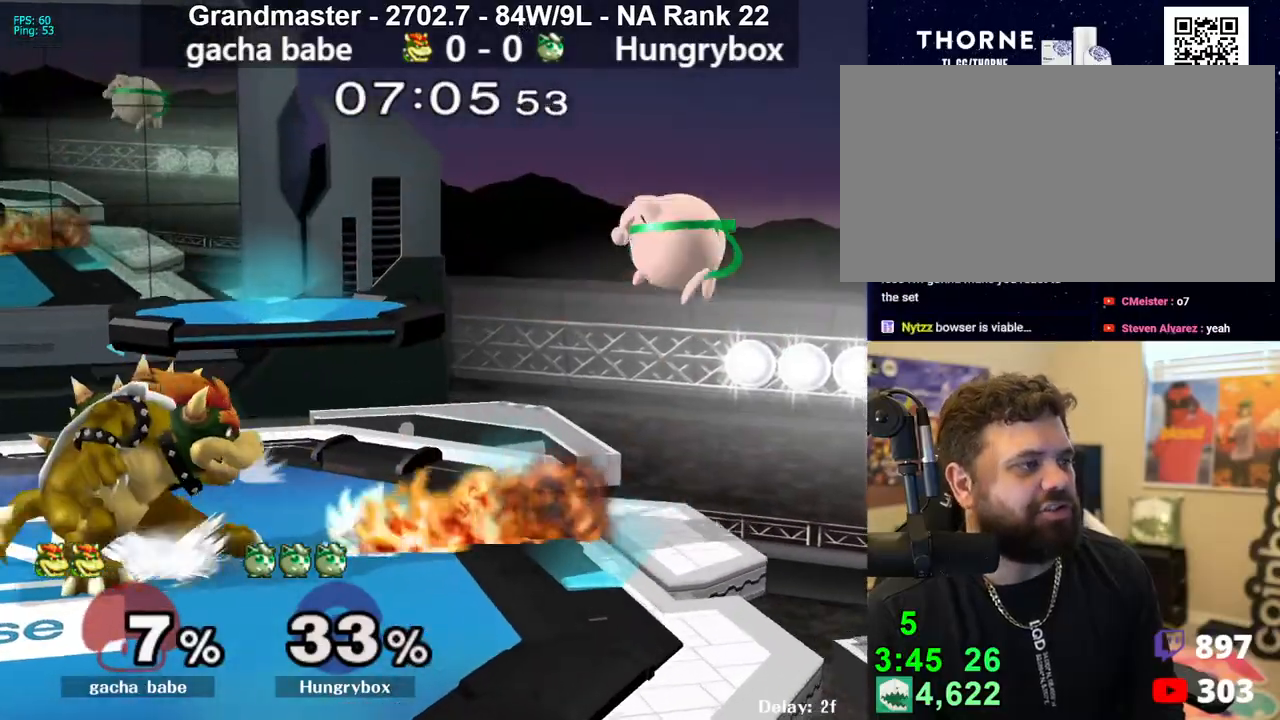
{"buttons": ["Z"], "left_stick": "right", "right_stick": "center", "events": [[283, "right_stick", "left"], [350, "Z", "down"], [383, "left_stick", "down-right"], [433, "Z", "up"], [450, "right_stick", "center"], [467, "Z", "down"], [483, "left_stick", "right"]]}
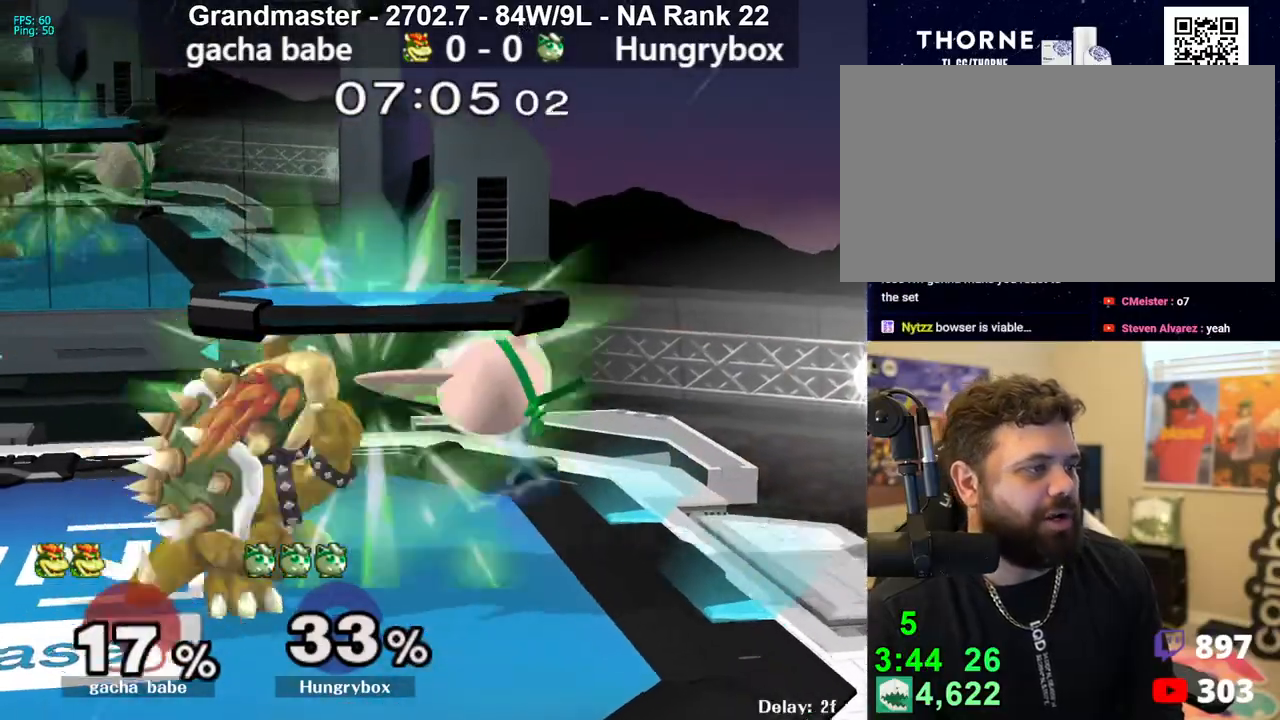
{"buttons": [], "left_stick": "up", "right_stick": "center", "events": [[50, "Z", "up"], [83, "Z", "down"], [133, "Z", "up"], [167, "Z", "down"], [233, "Z", "up"], [500, "left_stick", "up"]]}
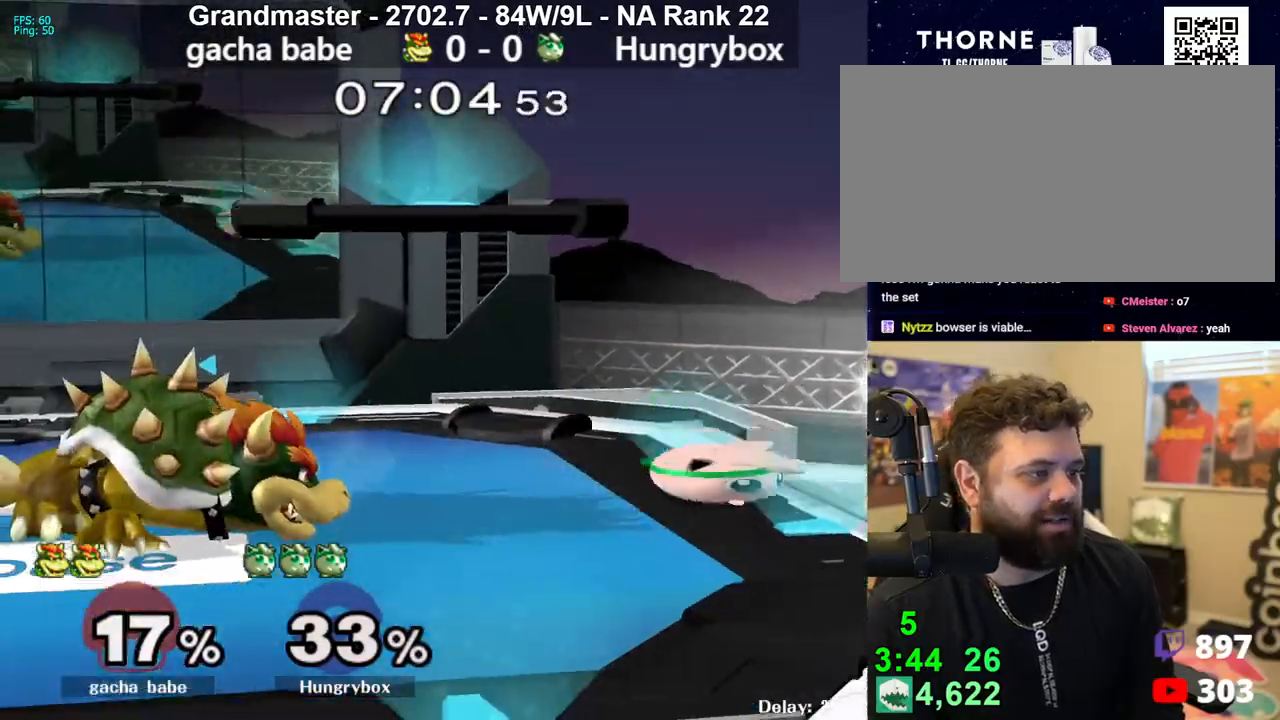
{"buttons": [], "left_stick": "right", "right_stick": "center", "events": [[67, "right_stick", "left"], [83, "left_stick", "left"], [117, "Z", "down"], [167, "right_stick", "center"], [183, "Z", "up"], [200, "R1", "down"], [200, "left_stick", "right"], [267, "R1", "up"]]}
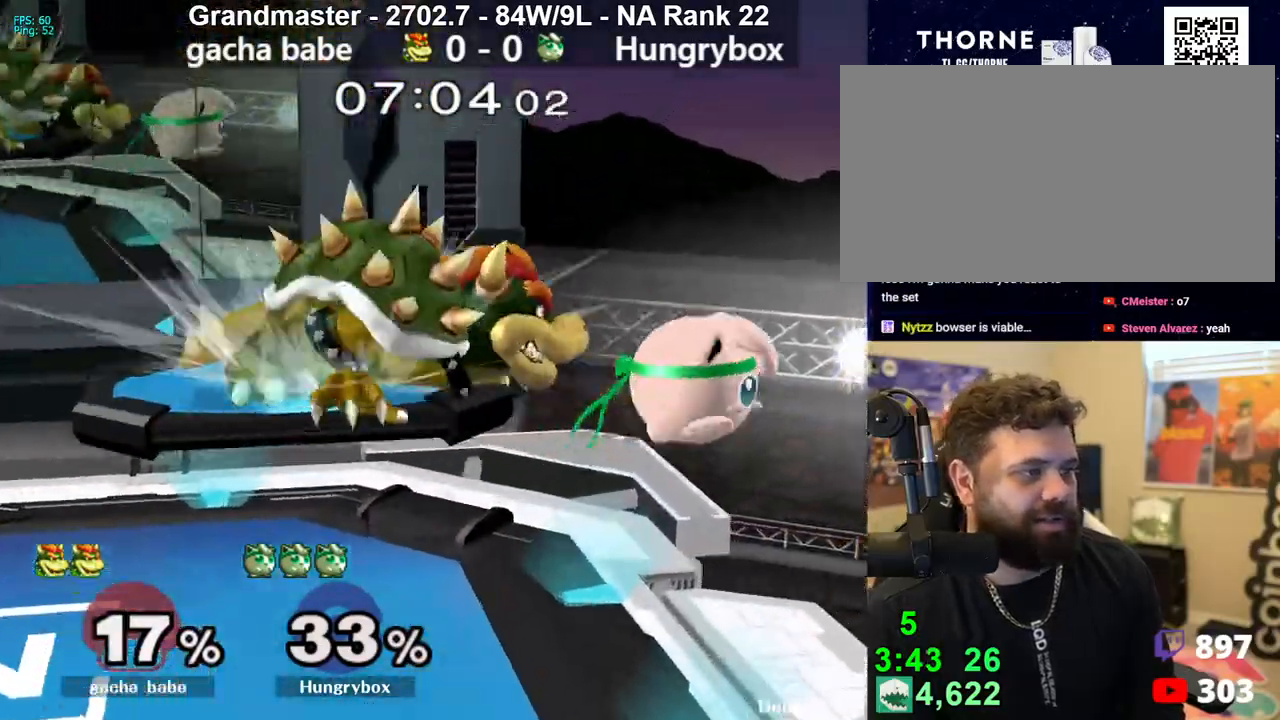
{"buttons": [], "left_stick": "up-left", "right_stick": "center", "events": [[133, "left_stick", "up-left"], [150, "right_stick", "left"], [167, "Z", "down"], [267, "left_stick", "right"], [267, "right_stick", "center"], [367, "Z", "up"], [500, "left_stick", "up-left"]]}
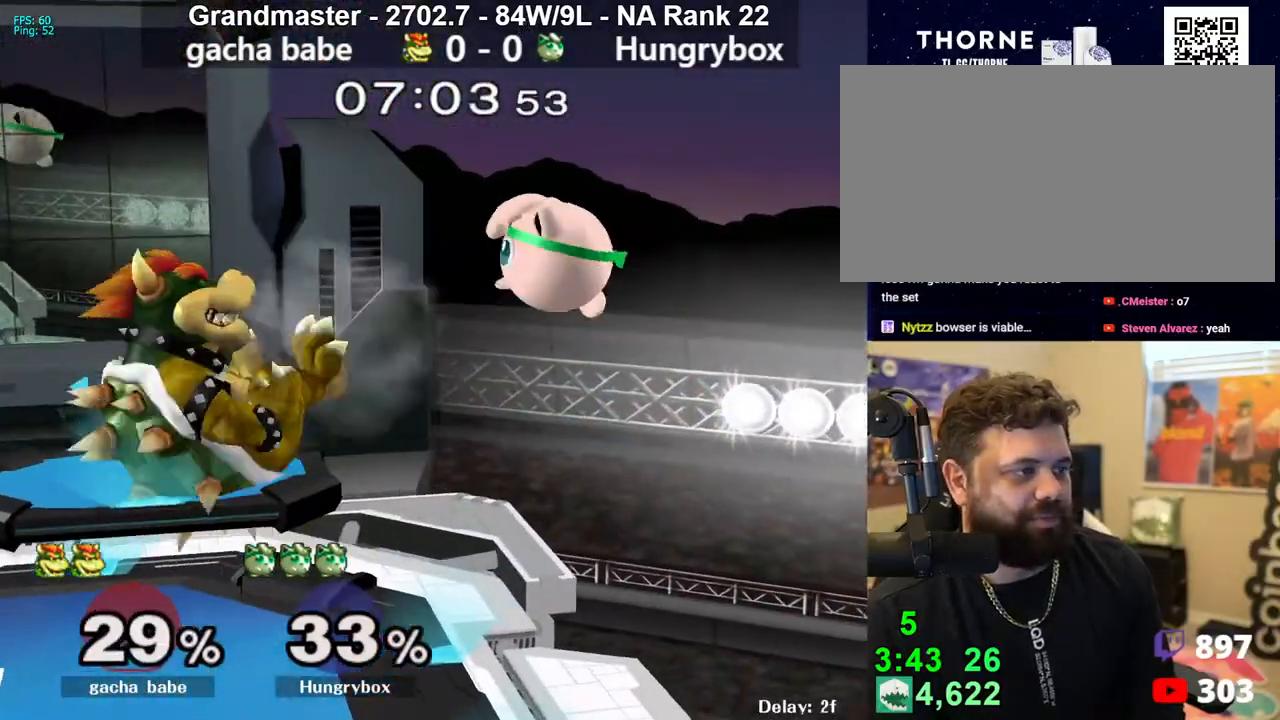
{"buttons": [], "left_stick": "right", "right_stick": "center", "events": [[33, "left_stick", "left"], [133, "left_stick", "down-left"], [233, "left_stick", "left"], [267, "right_stick", "left"], [317, "Z", "down"], [383, "Z", "up"], [383, "left_stick", "right"], [400, "right_stick", "center"], [433, "Z", "down"], [500, "Z", "up"]]}